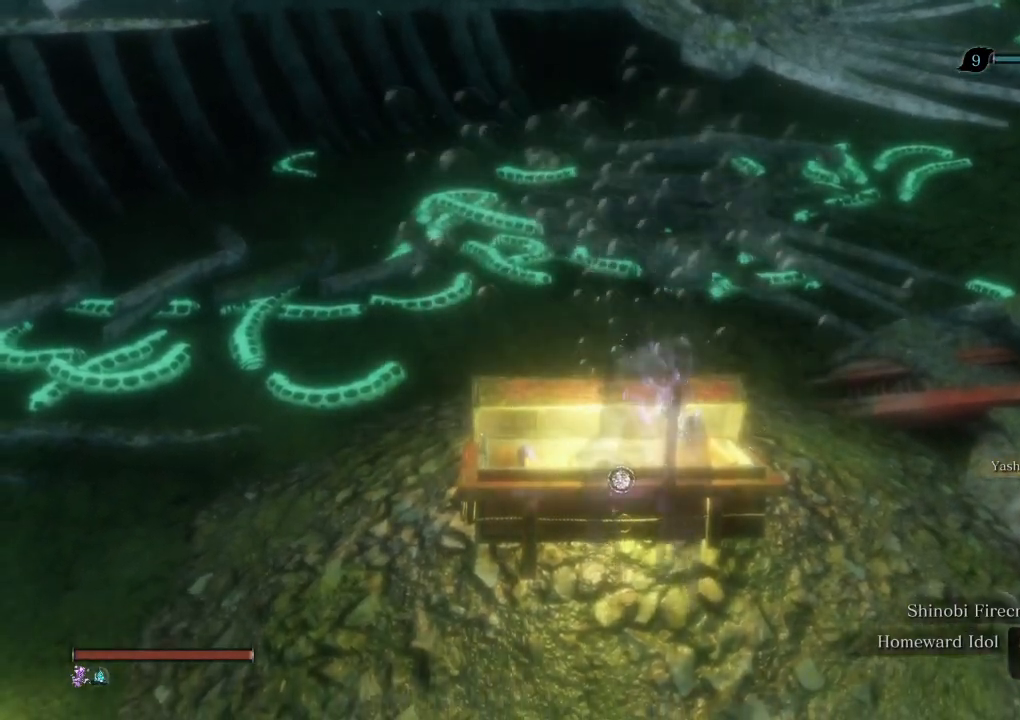
Gameplay with keyboard and mouse; each line is a JSON object with the keys and mouse buttons held at the frame after it. "events" lists presses ("down") and releases ("up") of "a", "d", "down", "e", "escape", "f", "left", "q", "r", "right", "s", "shift", "space", "tab", "up", "w", "x", "z", "mouse_left", "mouse_wheel" and "mouse_right" between this image and that frame as [ms after this image, input, new state], when the widget could be followed in between. "mouse_left", "mouse_wheel", "mouse_right" = the "left", "wheel", "right" buttons of the "mouse" list. No other keys are recorded. "wheel" means that the mouse wheel is clicked or scrolled. Mouse movement is not recorded. Not read: mouse_mb4 mouse_mb5.
{"keys": ["e", "w"], "mouse": [], "events": [[50, "e", "up"], [150, "e", "down"], [217, "e", "up"], [283, "e", "down"], [367, "e", "up"], [467, "e", "down"]]}
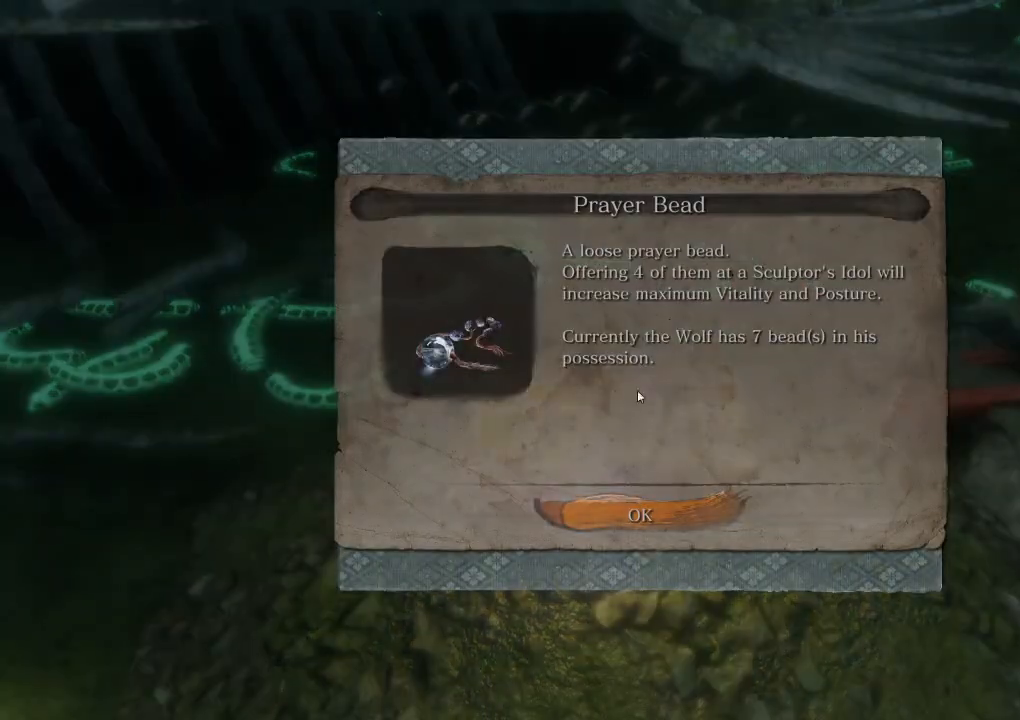
{"keys": ["w"], "mouse": [], "events": [[33, "e", "up"], [383, "shift", "down"], [450, "shift", "up"]]}
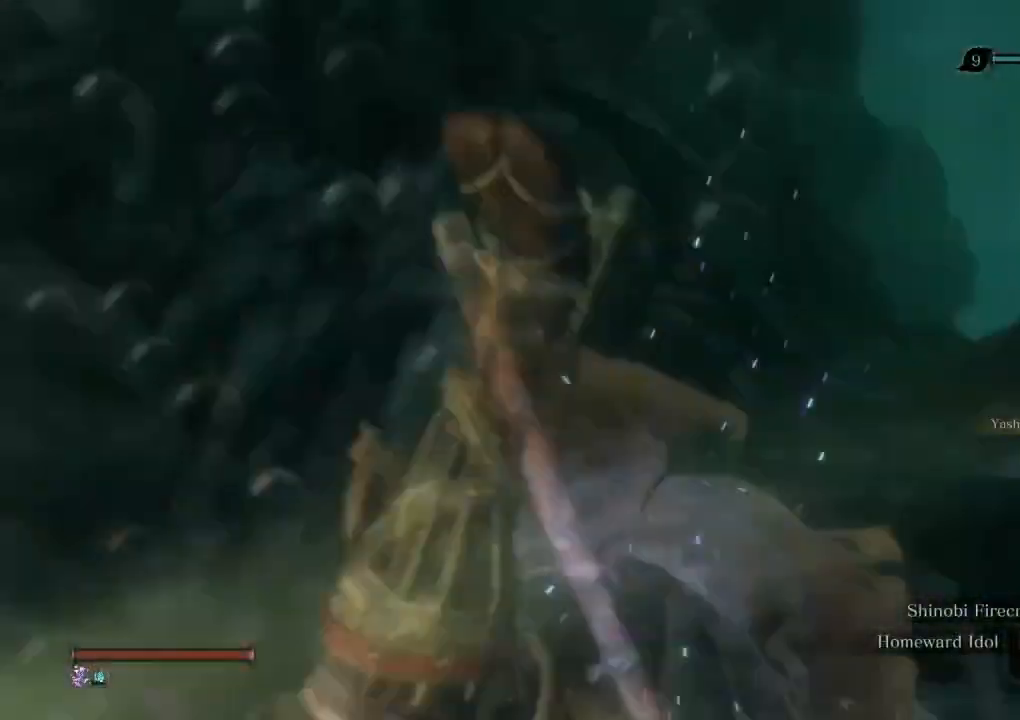
{"keys": ["w"], "mouse": [], "events": []}
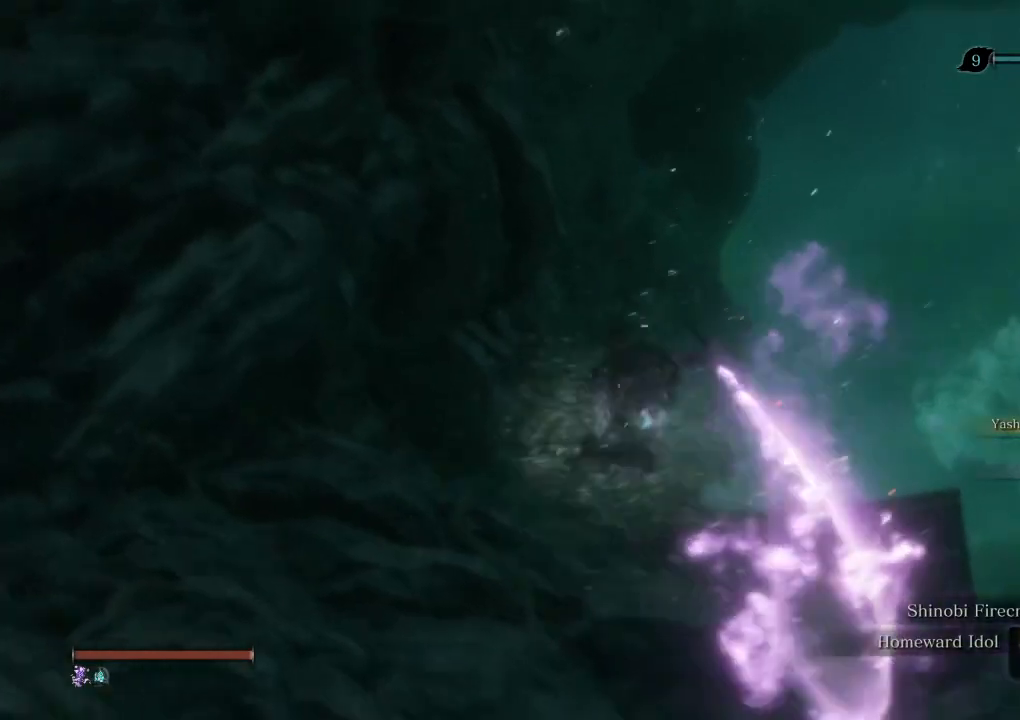
{"keys": ["w"], "mouse": [], "events": [[67, "shift", "down"], [150, "shift", "up"]]}
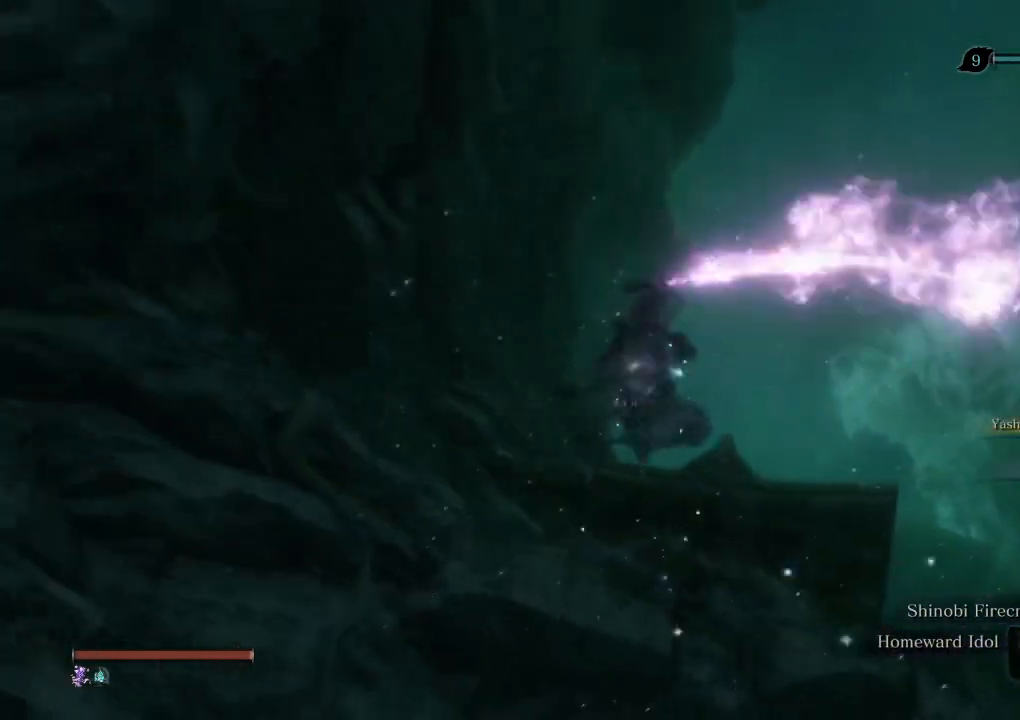
{"keys": ["w"], "mouse": [], "events": []}
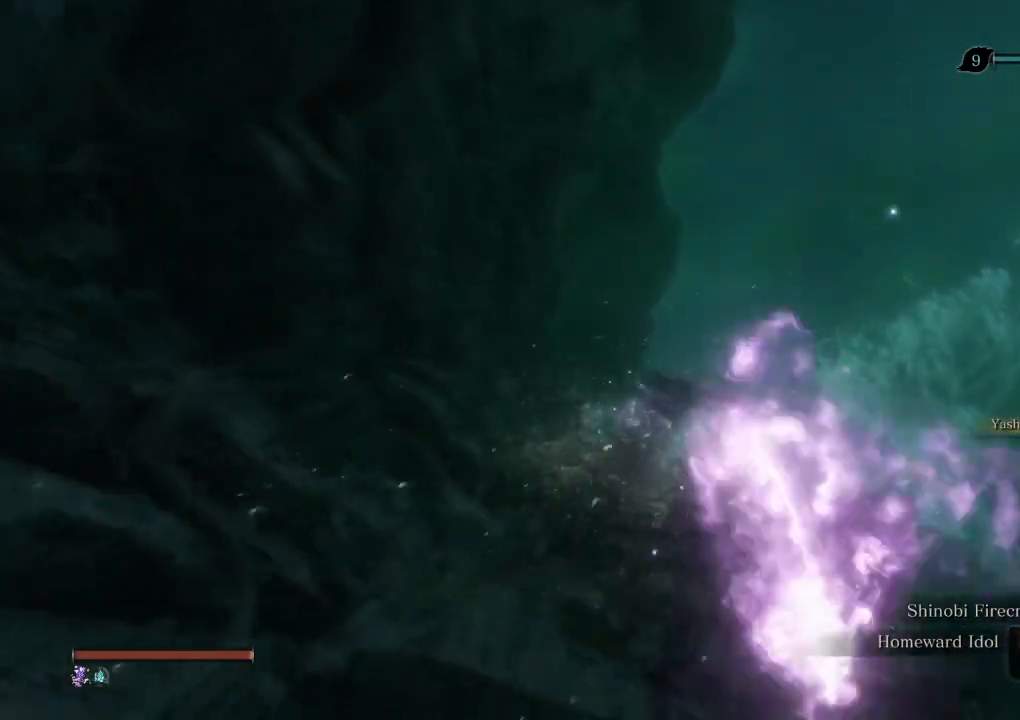
{"keys": ["w"], "mouse": [], "events": [[33, "shift", "down"], [100, "shift", "up"]]}
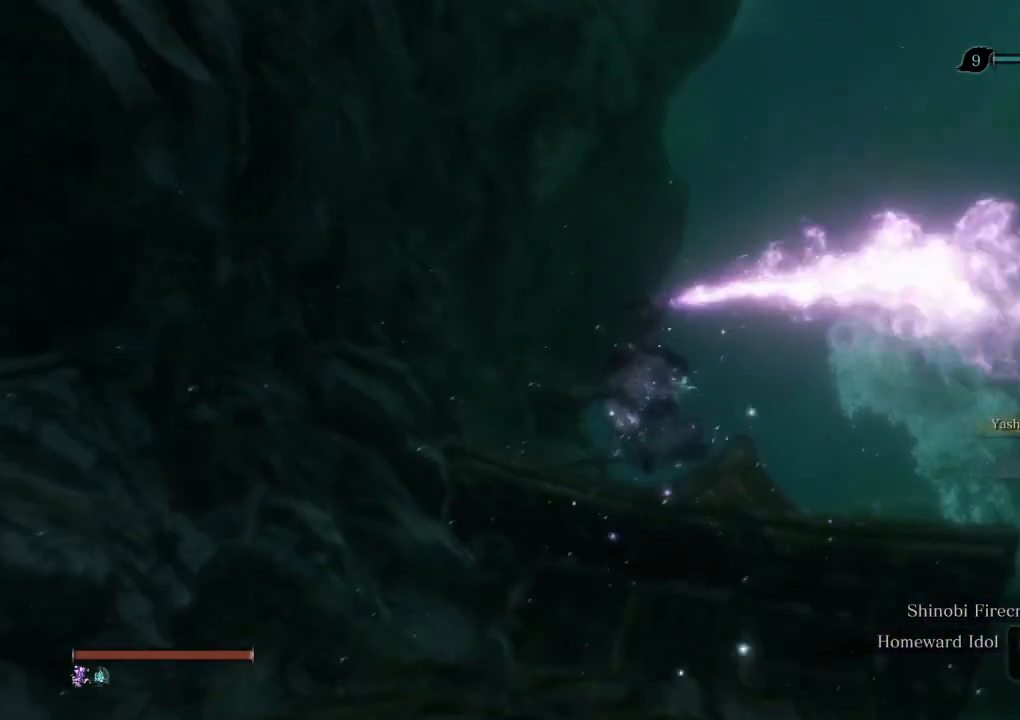
{"keys": ["w"], "mouse": [], "events": []}
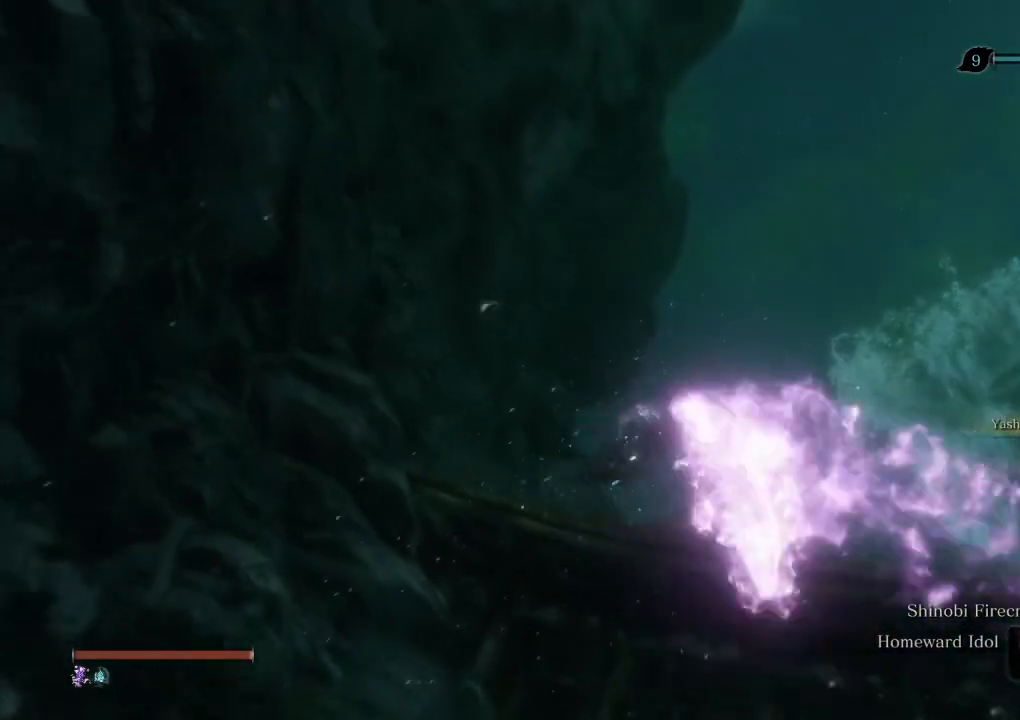
{"keys": ["w"], "mouse": [], "events": [[67, "shift", "down"], [167, "shift", "up"]]}
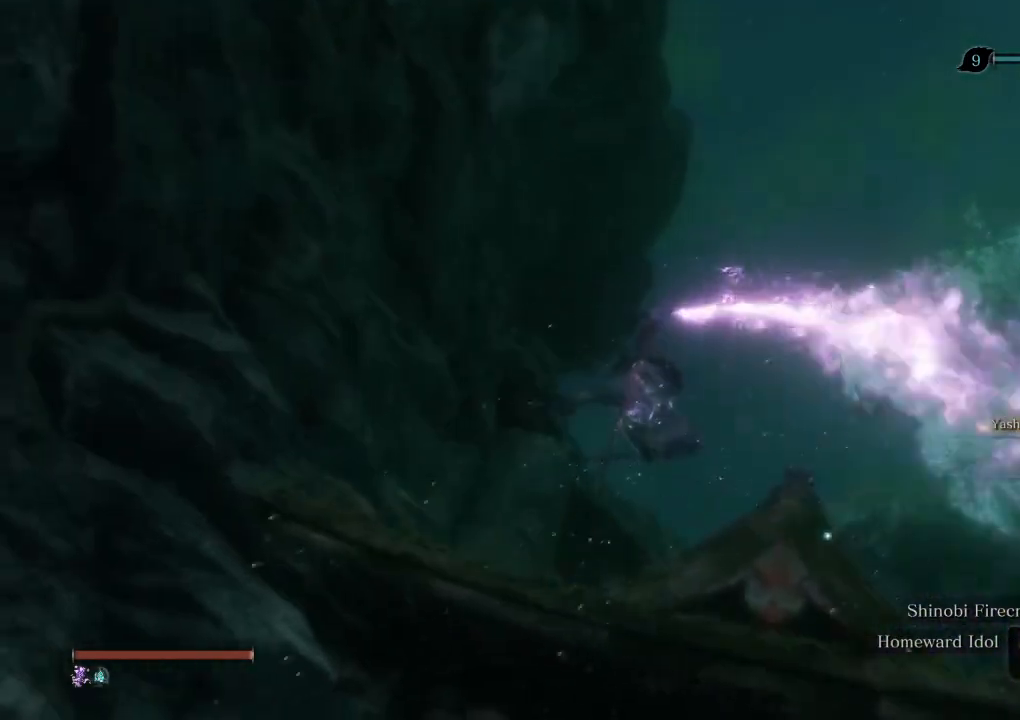
{"keys": ["w"], "mouse": [], "events": []}
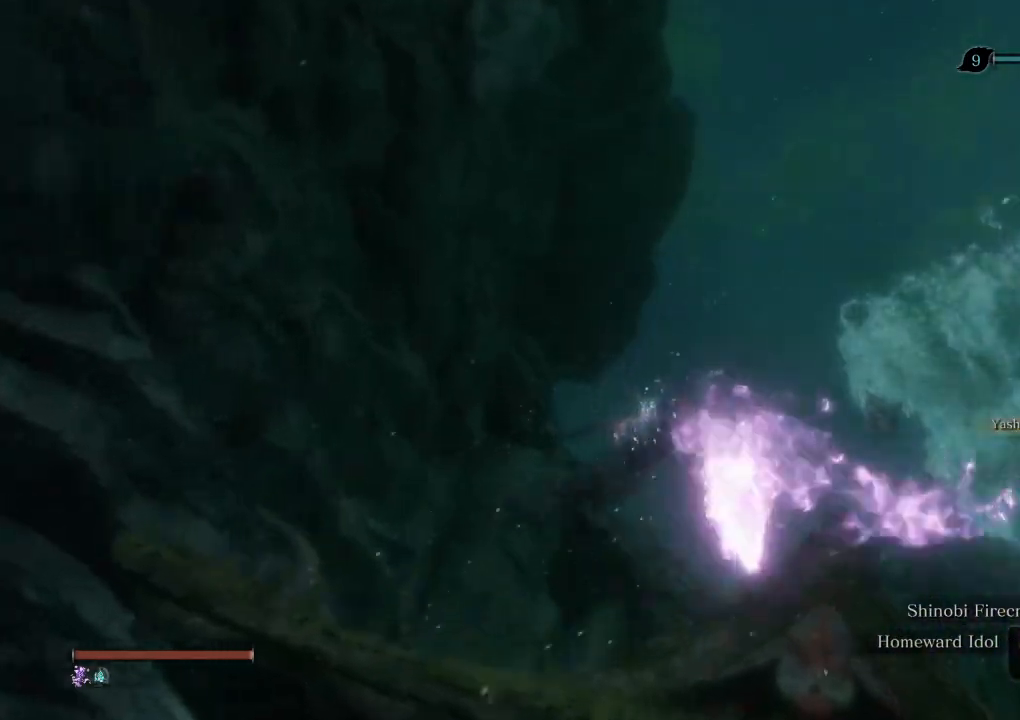
{"keys": ["w"], "mouse": [], "events": [[150, "shift", "down"], [250, "shift", "up"]]}
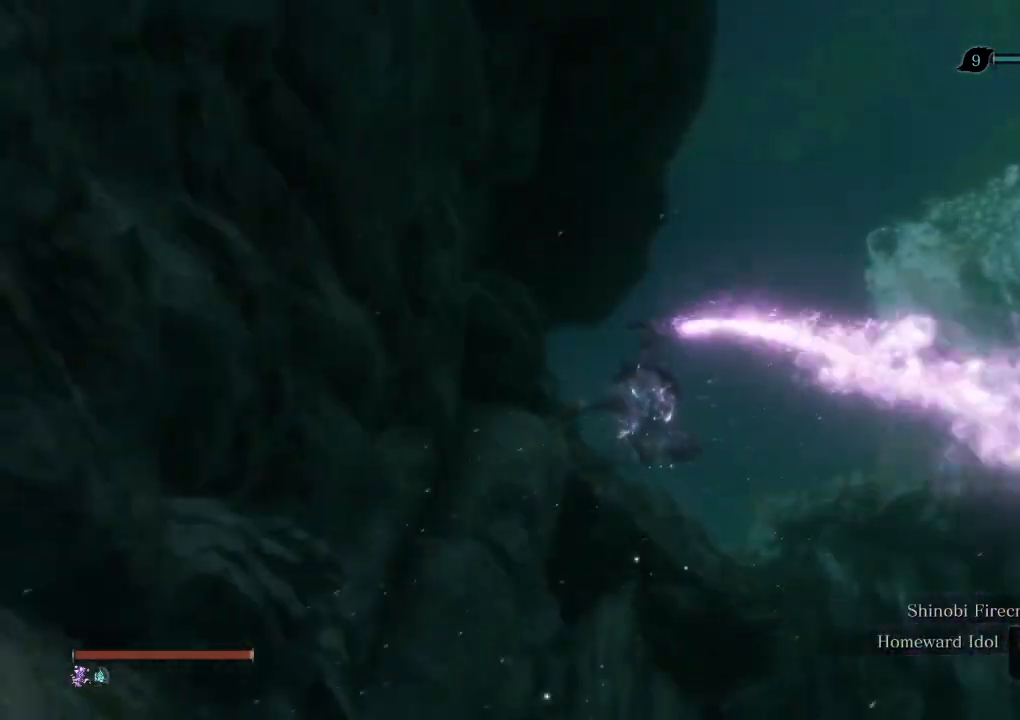
{"keys": ["w"], "mouse": [], "events": []}
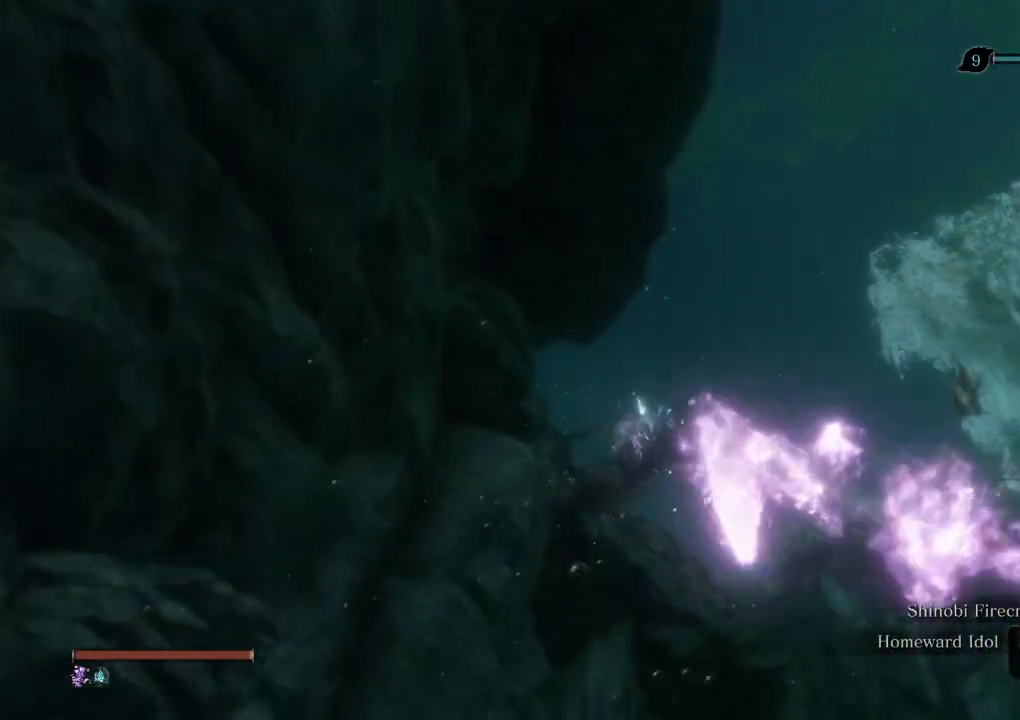
{"keys": ["w"], "mouse": [], "events": [[167, "shift", "down"], [233, "shift", "up"]]}
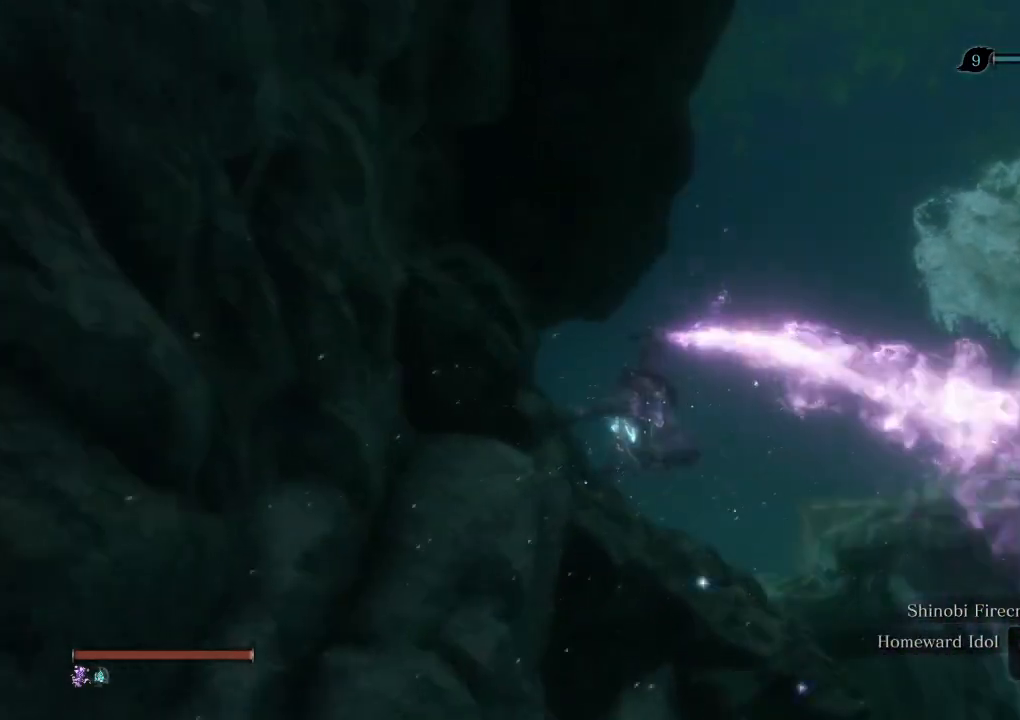
{"keys": ["w"], "mouse": [], "events": []}
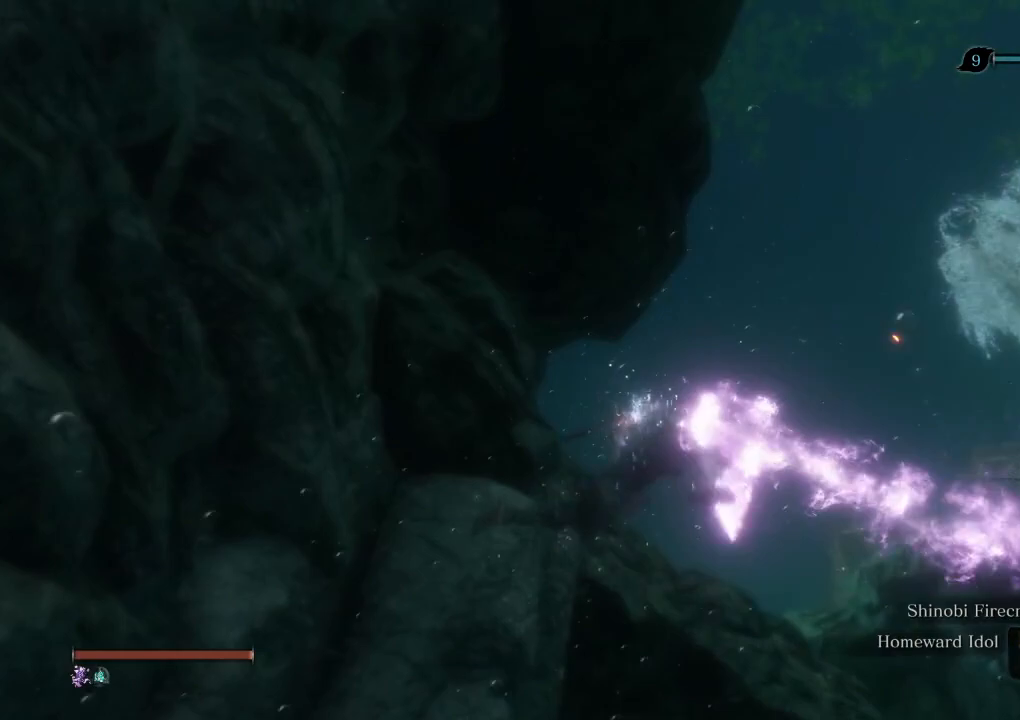
{"keys": ["w"], "mouse": [], "events": [[200, "shift", "down"], [283, "shift", "up"]]}
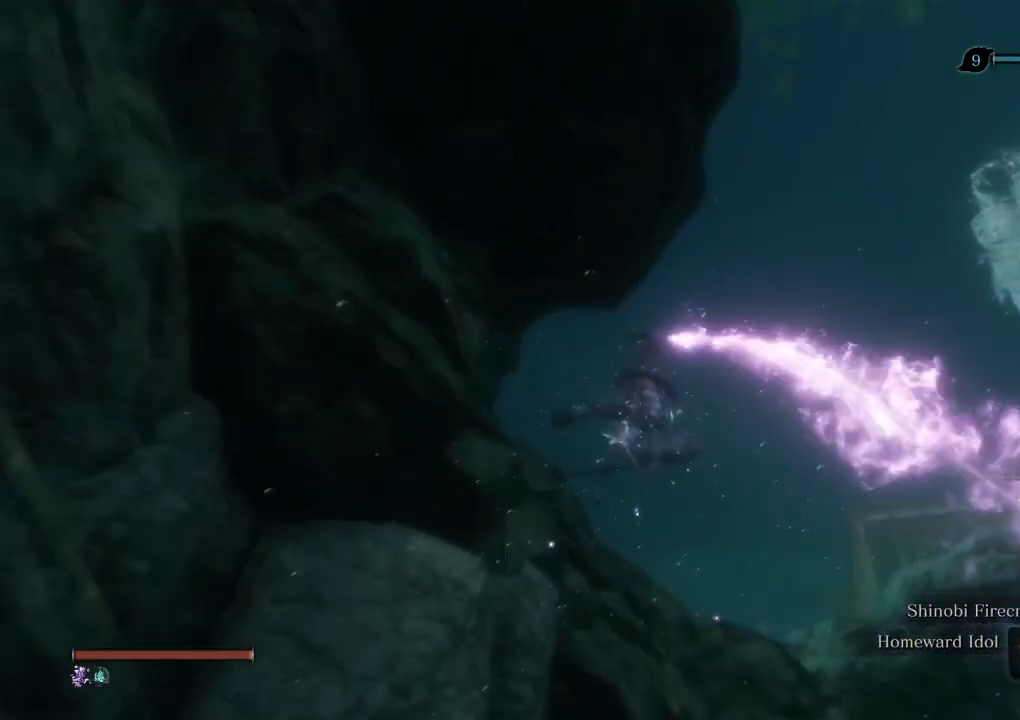
{"keys": ["w"], "mouse": [], "events": []}
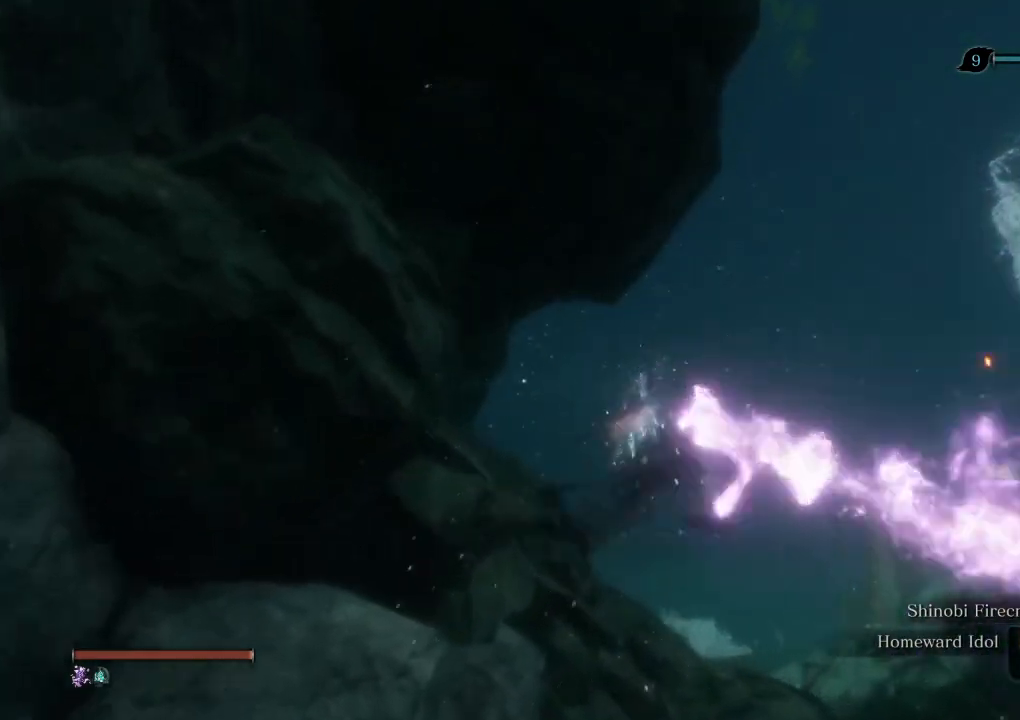
{"keys": ["w"], "mouse": [], "events": [[217, "shift", "down"], [300, "shift", "up"]]}
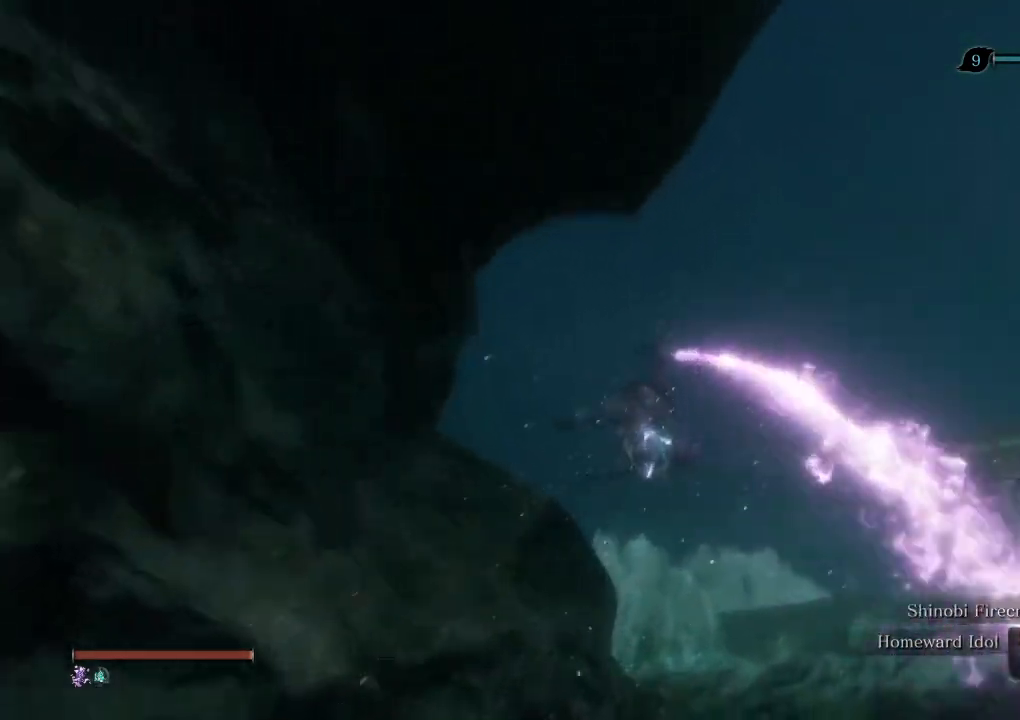
{"keys": ["w"], "mouse": [], "events": []}
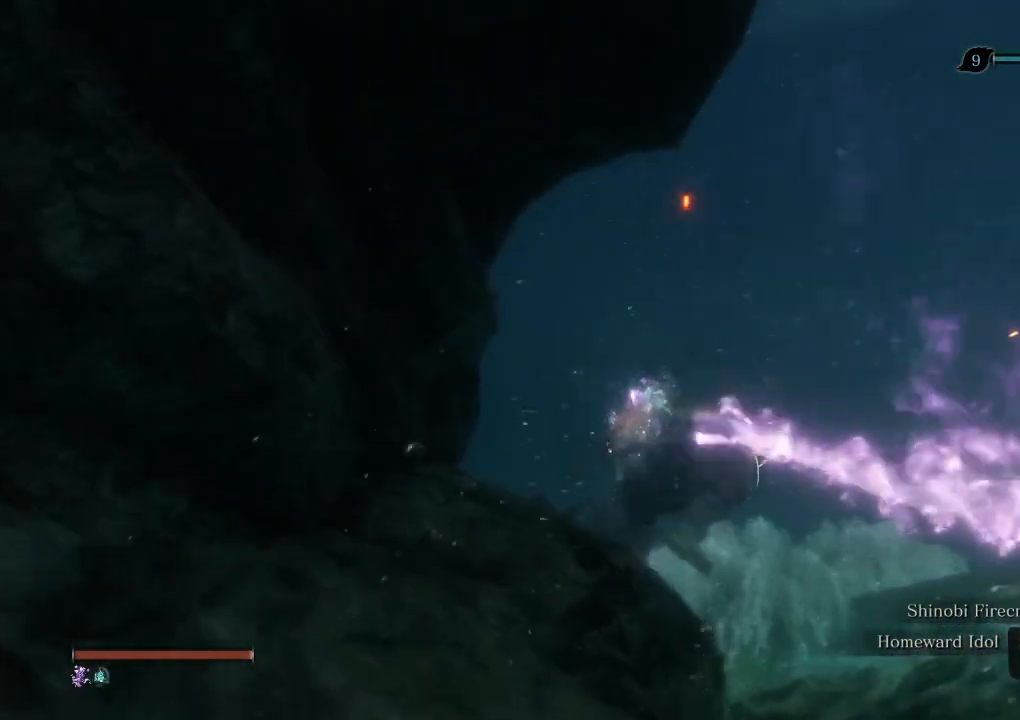
{"keys": ["w"], "mouse": [], "events": [[233, "shift", "down"], [333, "shift", "up"]]}
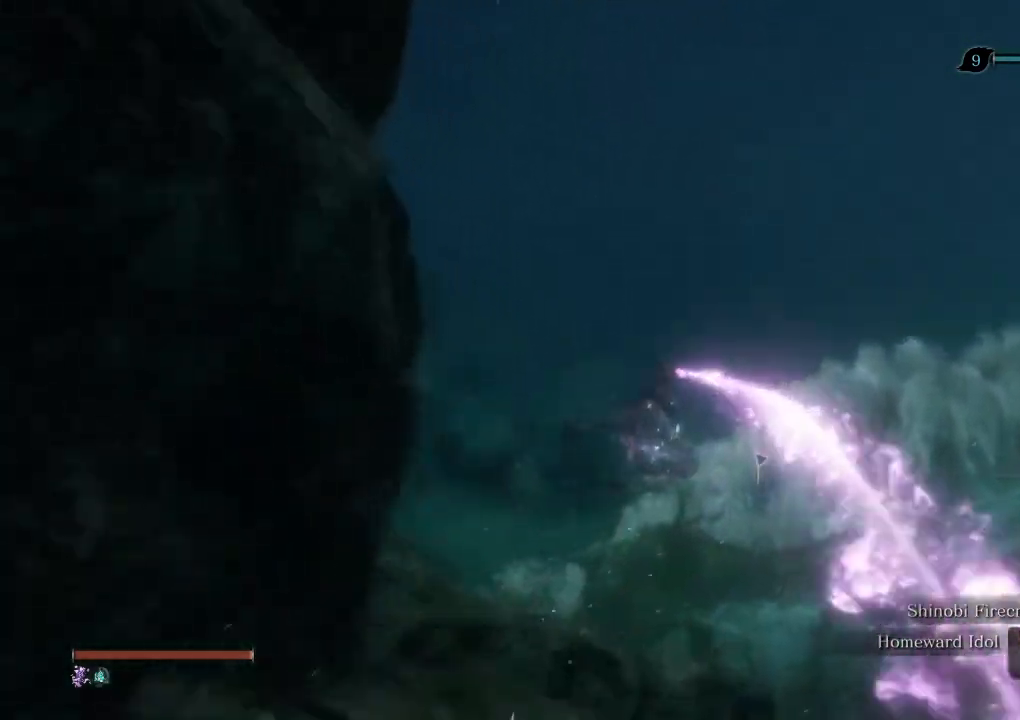
{"keys": ["w"], "mouse": [], "events": []}
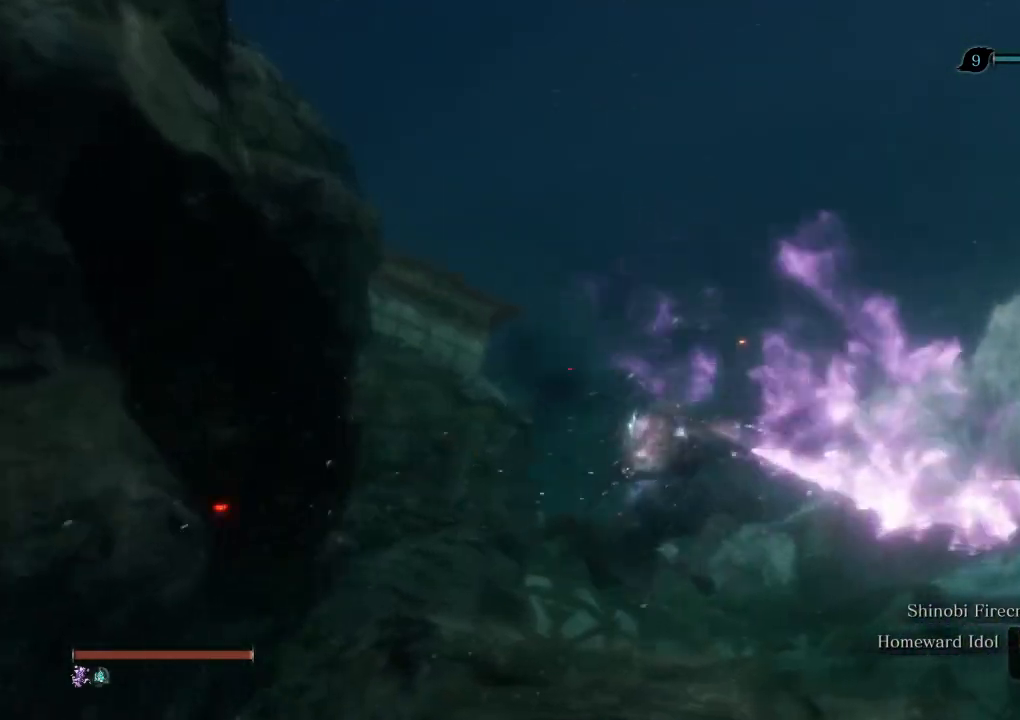
{"keys": ["w"], "mouse": [], "events": [[233, "shift", "down"], [333, "shift", "up"]]}
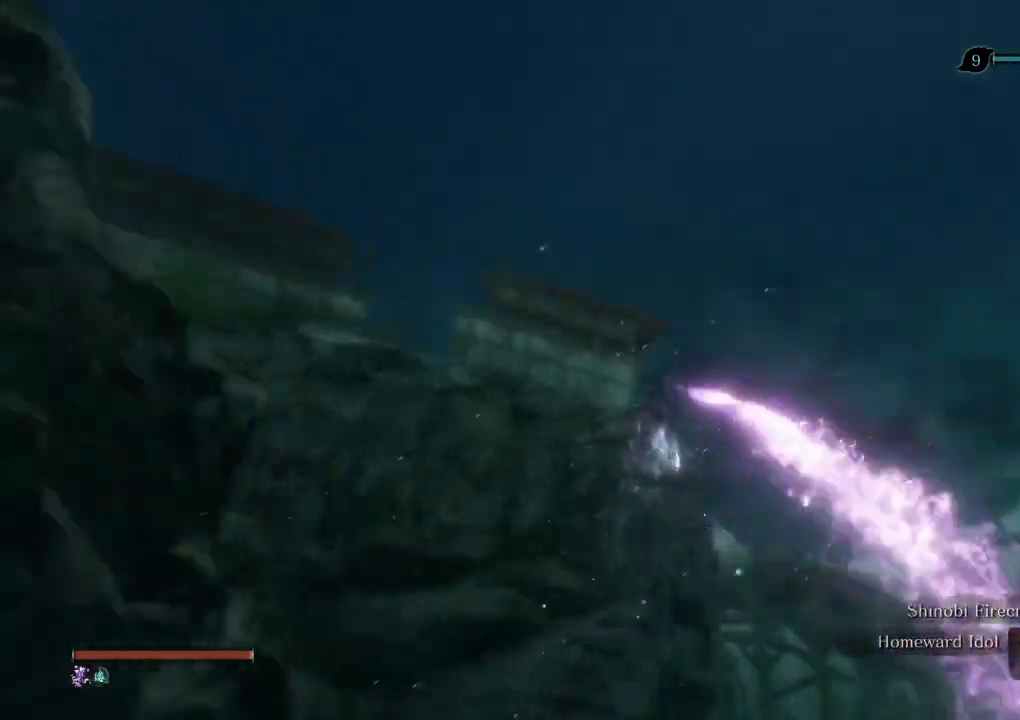
{"keys": ["w"], "mouse": [], "events": []}
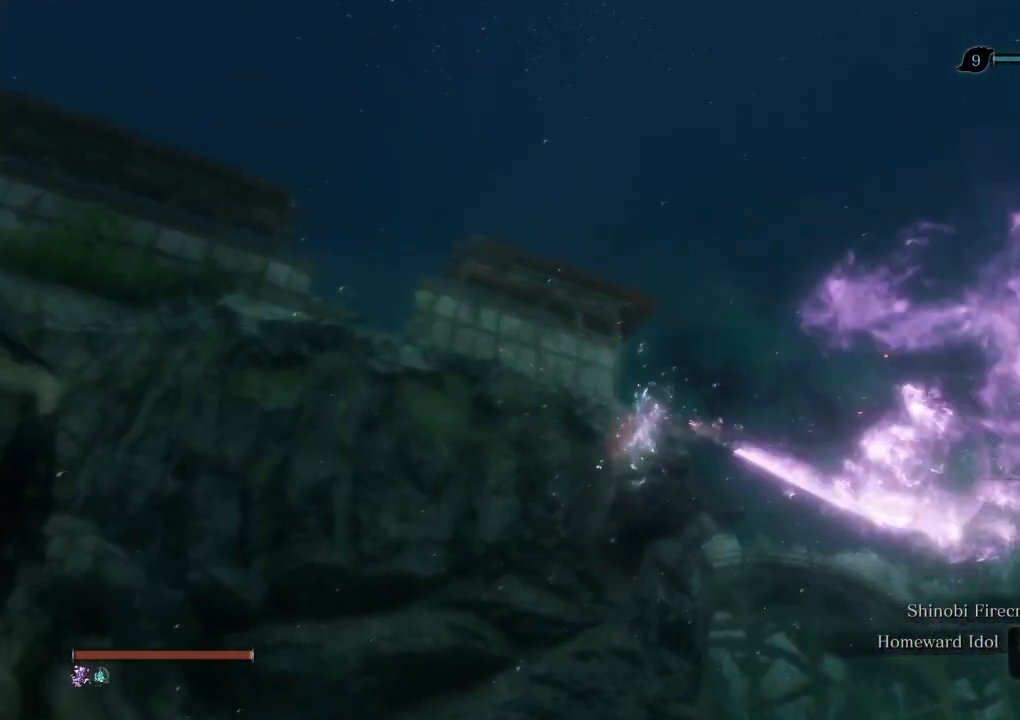
{"keys": ["w"], "mouse": [], "events": [[333, "shift", "down"], [433, "shift", "up"]]}
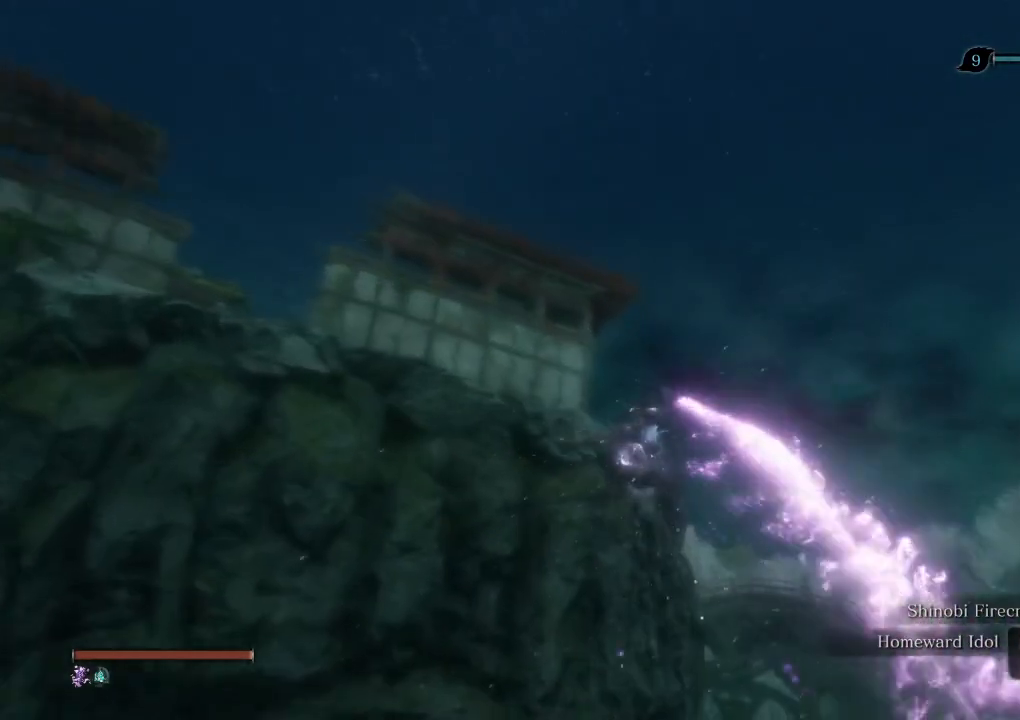
{"keys": ["w"], "mouse": [], "events": []}
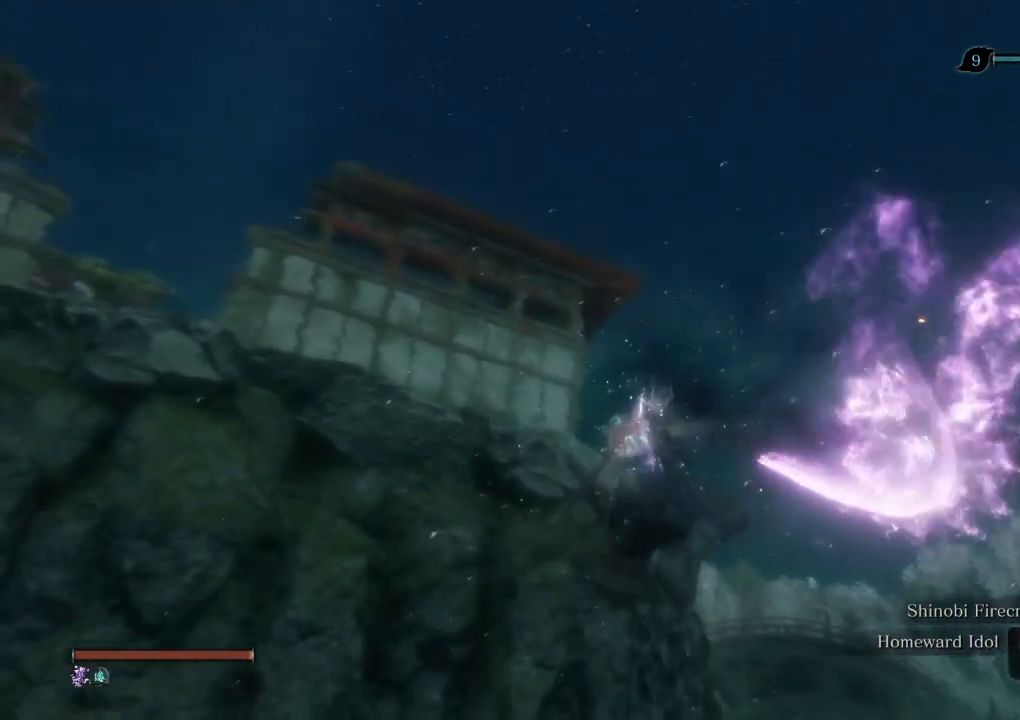
{"keys": ["space"], "mouse": [], "events": [[333, "w", "up"], [433, "s", "down"], [467, "space", "down"], [483, "s", "up"]]}
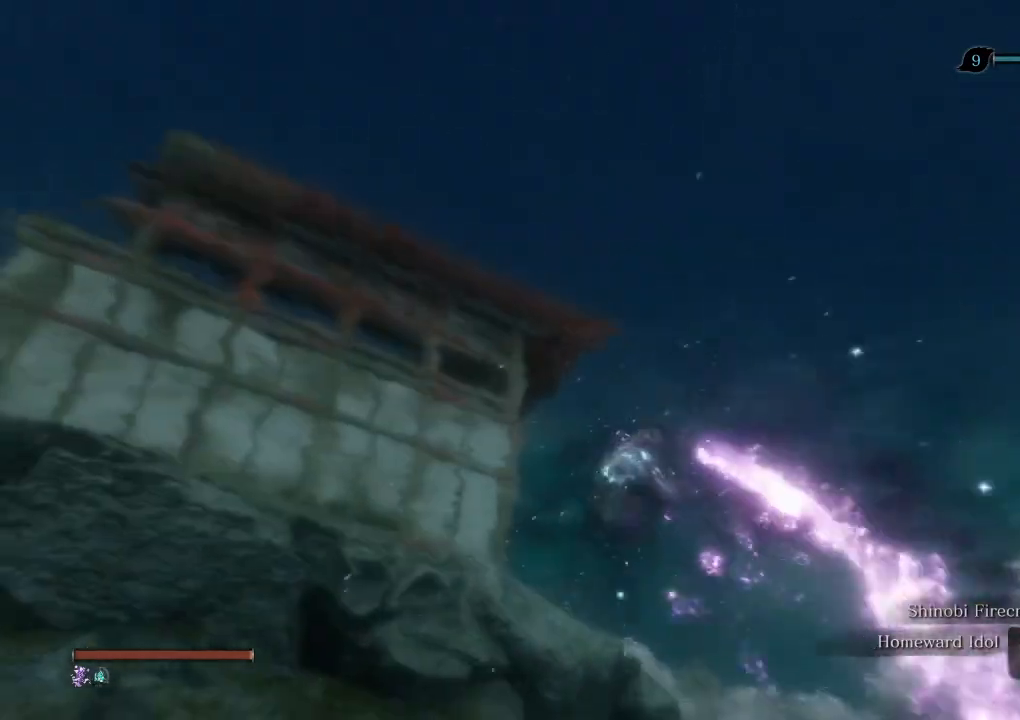
{"keys": [], "mouse": [], "events": [[33, "space", "up"], [133, "space", "down"], [183, "space", "up"], [267, "space", "down"], [317, "space", "up"], [433, "space", "down"], [483, "space", "up"]]}
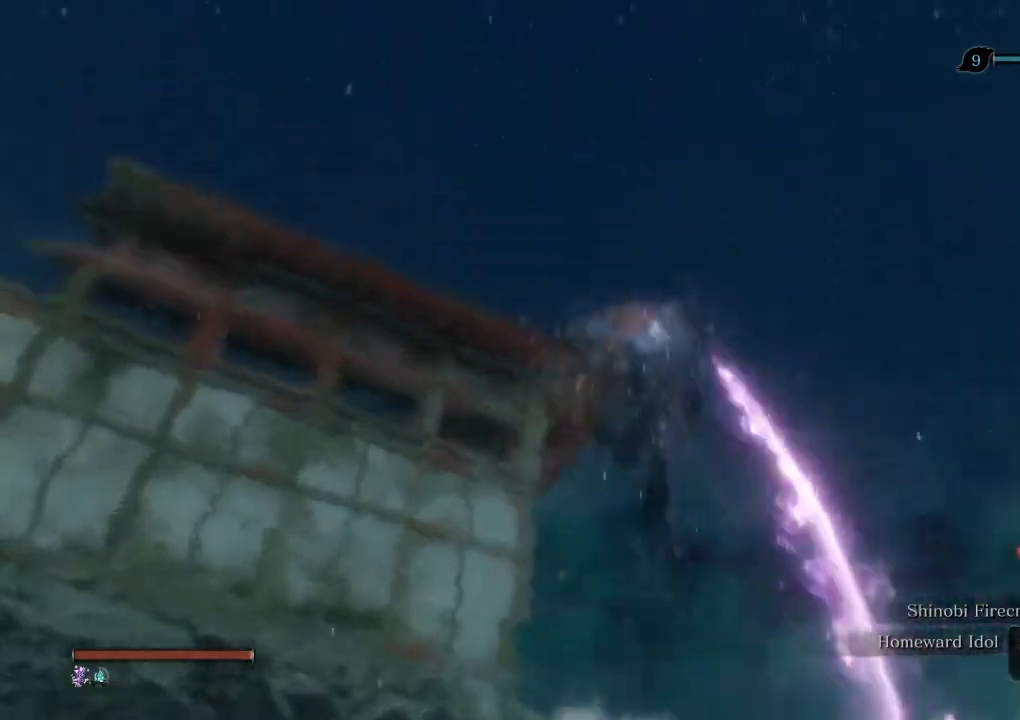
{"keys": [], "mouse": [], "events": [[83, "space", "down"], [133, "space", "up"], [233, "space", "down"], [283, "space", "up"], [417, "f", "down"], [467, "f", "up"]]}
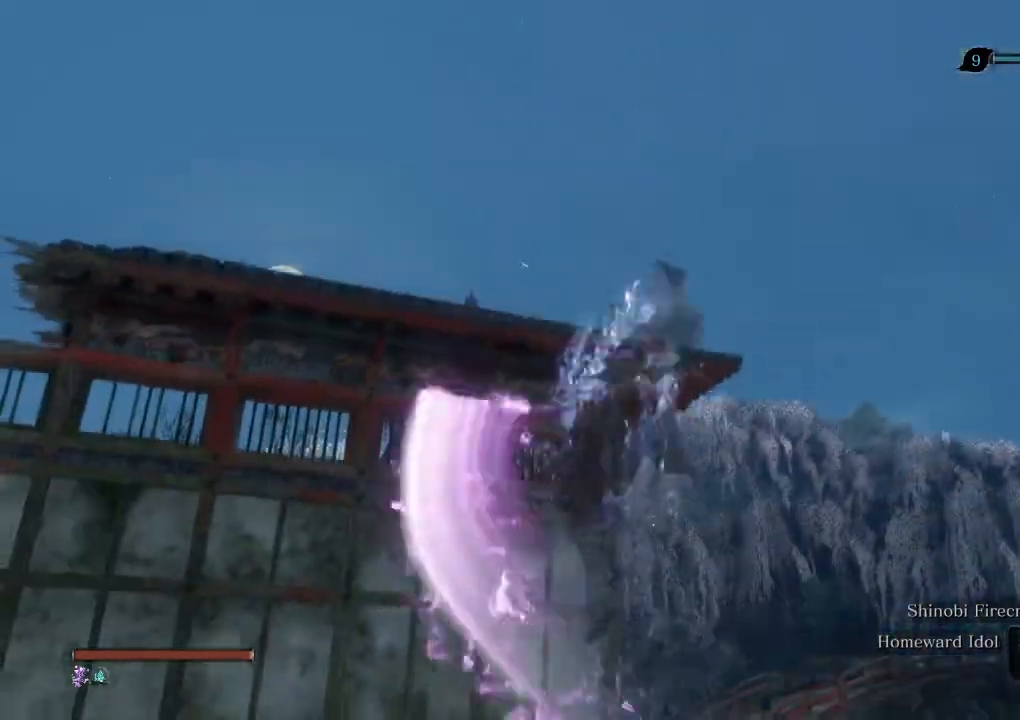
{"keys": ["w"], "mouse": [], "events": [[83, "f", "down"], [150, "f", "up"], [467, "w", "down"]]}
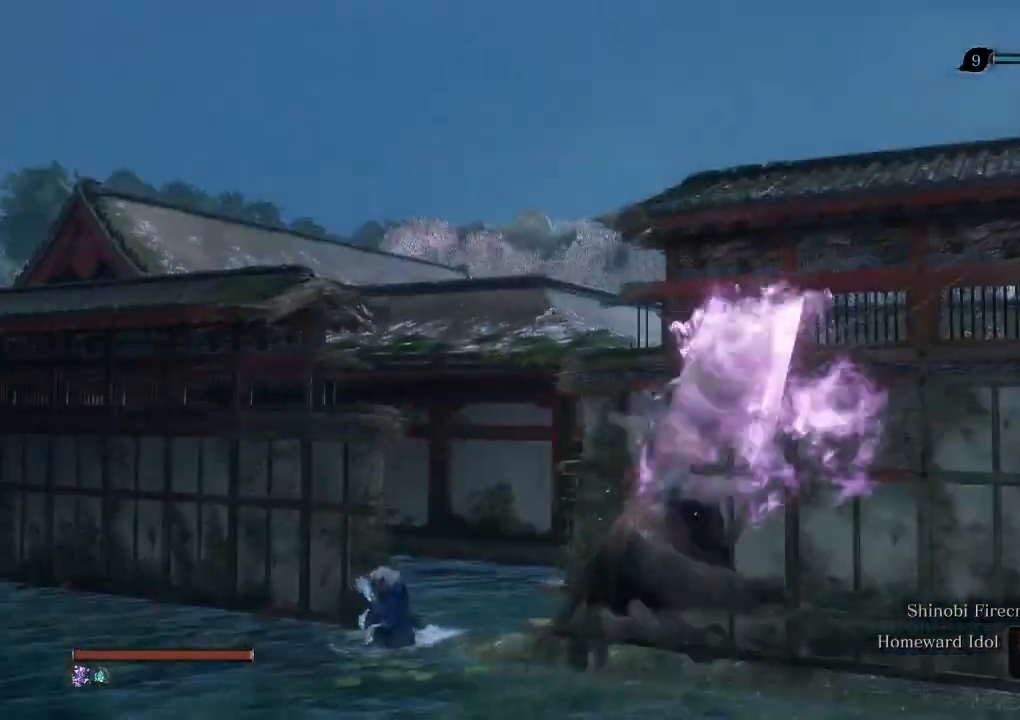
{"keys": ["w"], "mouse": [], "events": []}
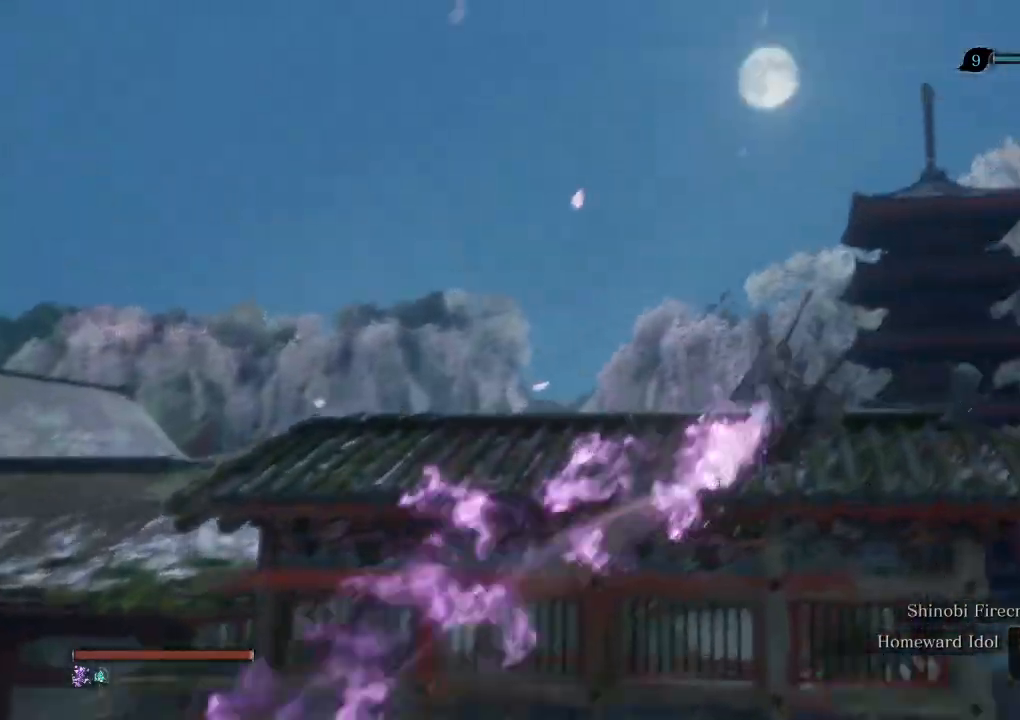
{"keys": ["shift", "w"], "mouse": [], "events": [[433, "shift", "down"]]}